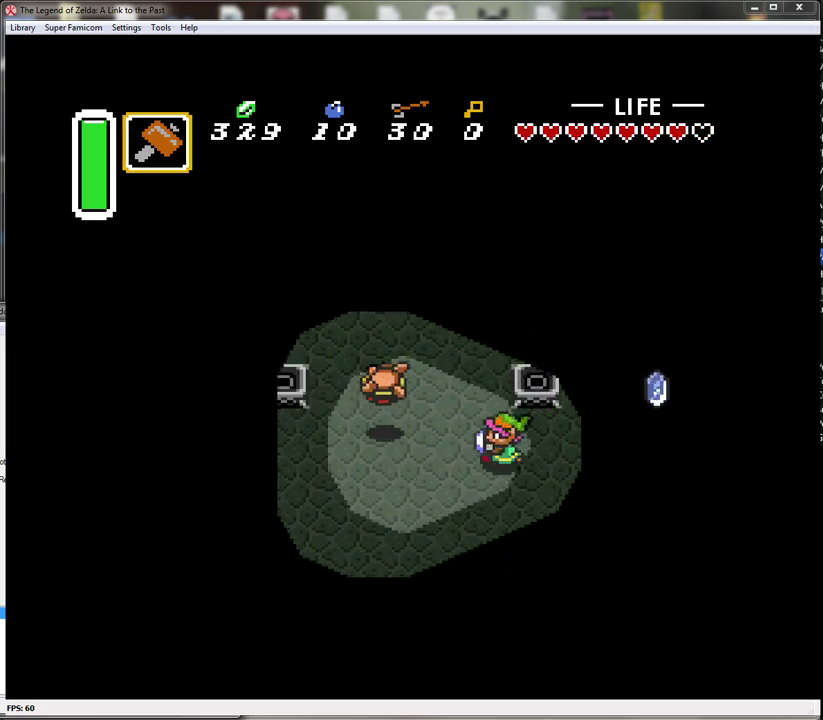
Gameplay with a controller (Nintendo layout); each line is a JSON object with the inputs held at the frame after it. "events" lists button and stick changes between this image and that frame as [ms after this image, input, new state], when the widget could be followed in between. Not read: L3 R3.
{"buttons": ["B", "DPAD_LEFT"], "events": [[33, "DPAD_UP", "down"], [217, "DPAD_UP", "up"], [283, "B", "down"]]}
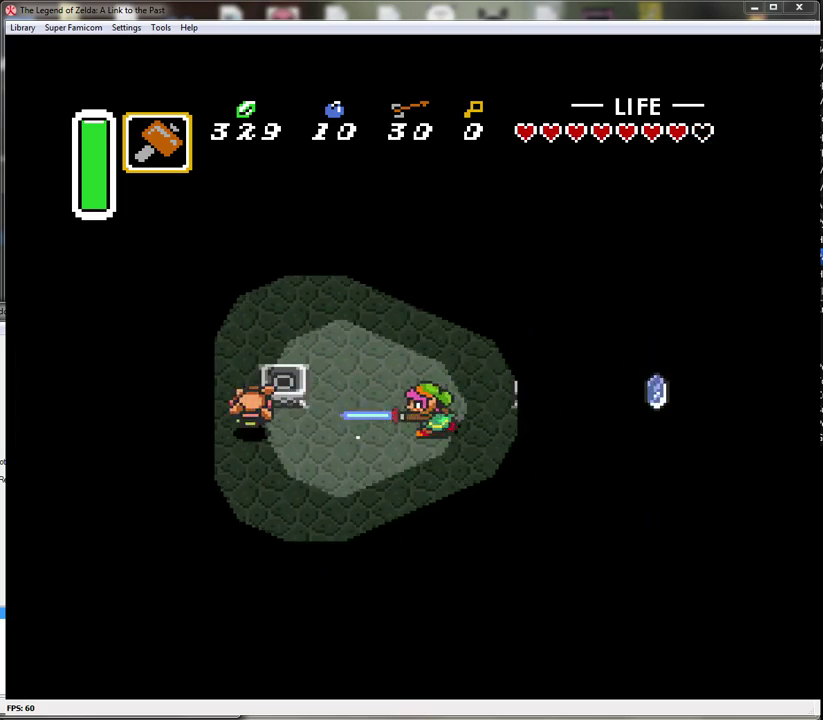
{"buttons": ["DPAD_DOWN", "DPAD_LEFT"], "events": [[67, "B", "up"], [467, "DPAD_DOWN", "down"]]}
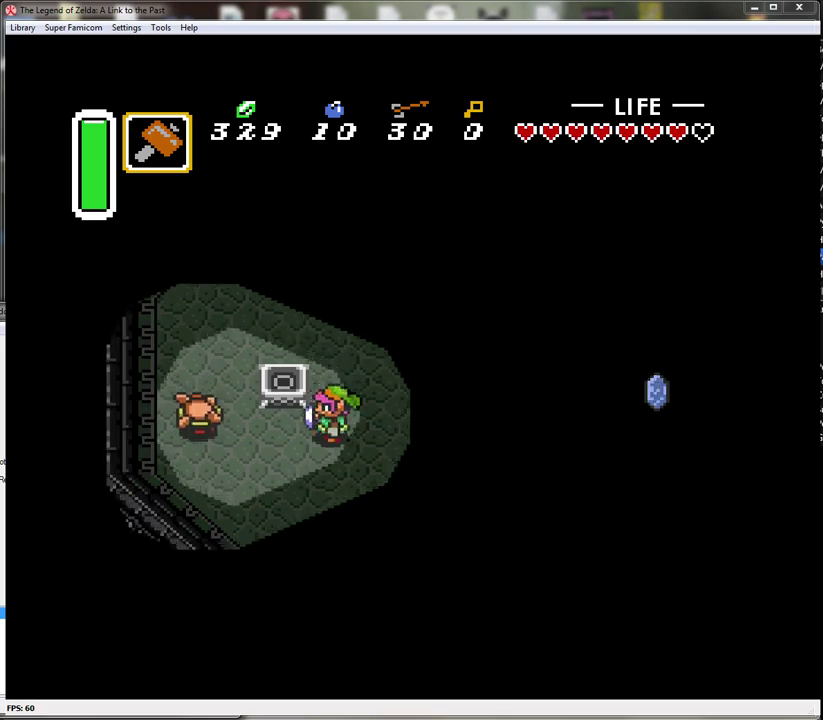
{"buttons": ["B"], "events": [[83, "DPAD_DOWN", "up"], [350, "B", "down"], [400, "DPAD_LEFT", "up"]]}
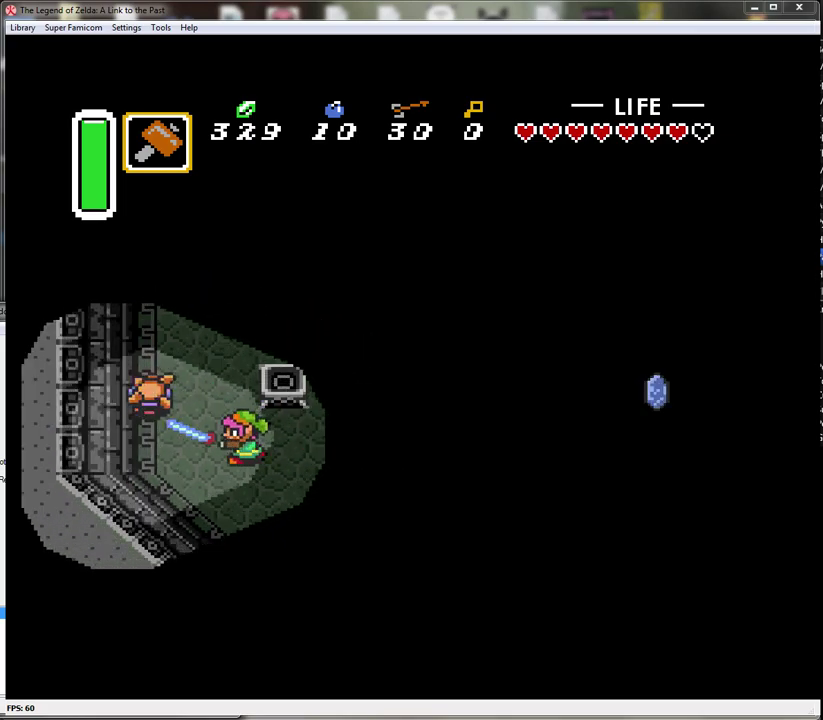
{"buttons": ["DPAD_UP", "DPAD_LEFT"], "events": [[83, "B", "up"], [150, "DPAD_LEFT", "down"], [283, "DPAD_UP", "down"]]}
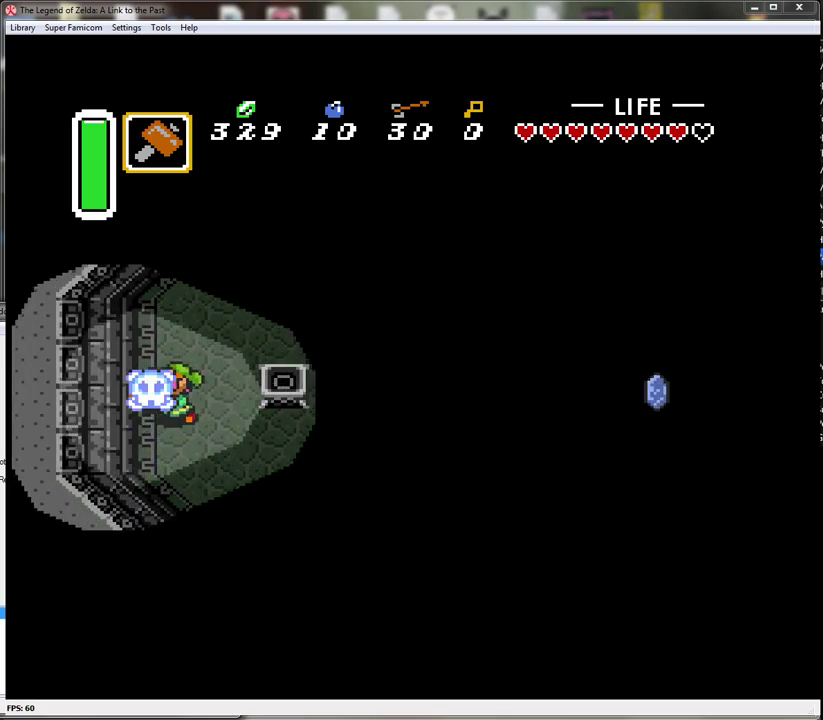
{"buttons": [], "events": [[117, "DPAD_LEFT", "up"], [117, "DPAD_UP", "up"]]}
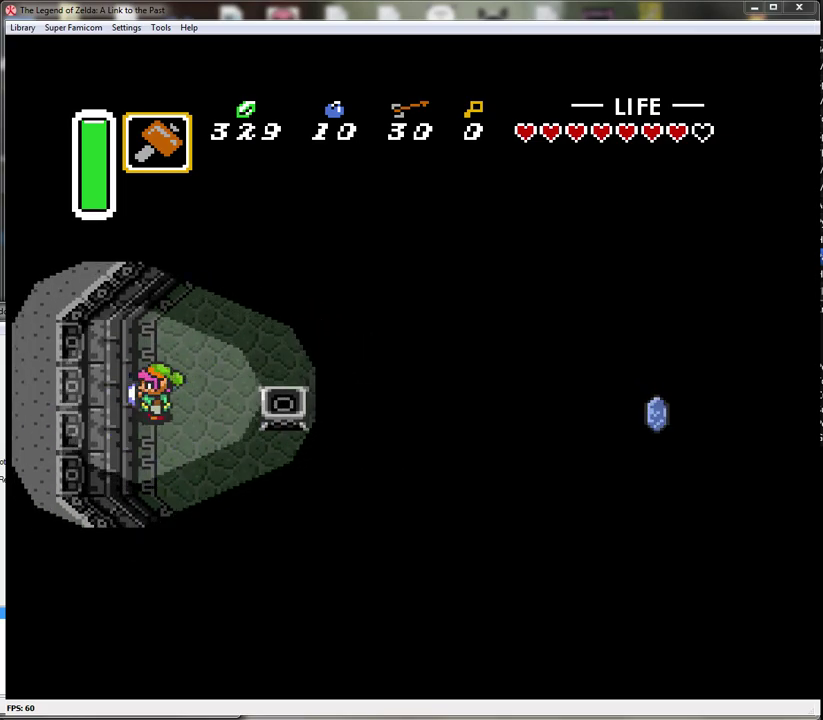
{"buttons": ["A"], "events": [[33, "DPAD_RIGHT", "down"], [33, "DPAD_UP", "down"], [300, "DPAD_UP", "up"], [367, "A", "down"], [467, "DPAD_RIGHT", "up"]]}
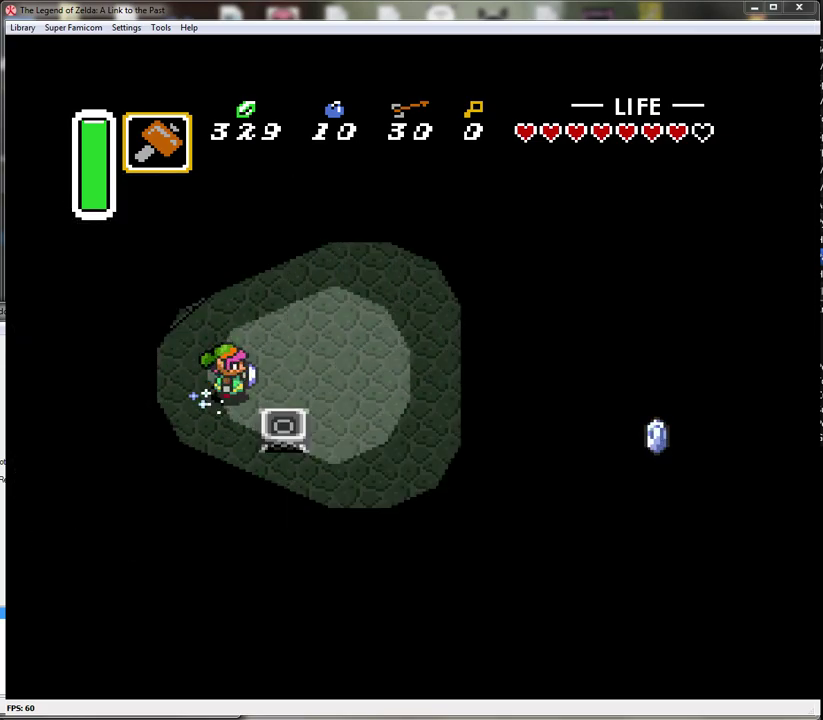
{"buttons": ["A"], "events": []}
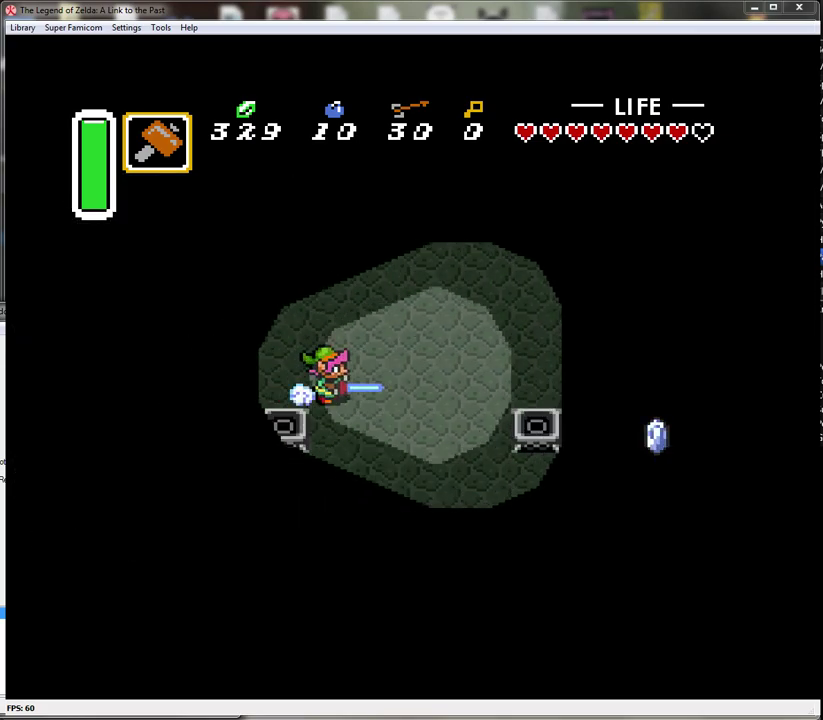
{"buttons": ["DPAD_DOWN", "DPAD_RIGHT"], "events": [[433, "DPAD_DOWN", "down"], [433, "DPAD_RIGHT", "down"], [483, "A", "up"]]}
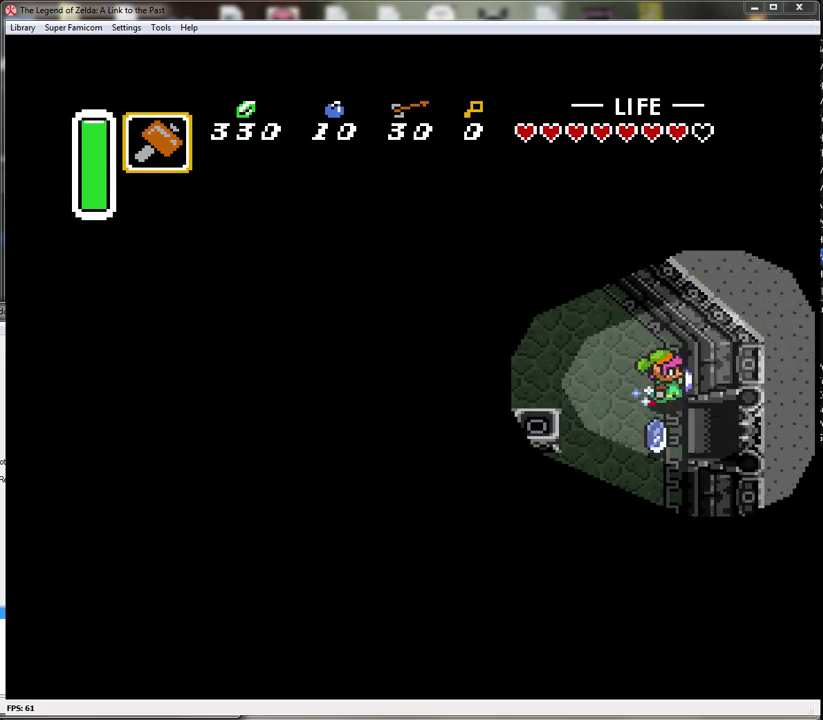
{"buttons": ["DPAD_RIGHT"], "events": [[267, "DPAD_DOWN", "up"]]}
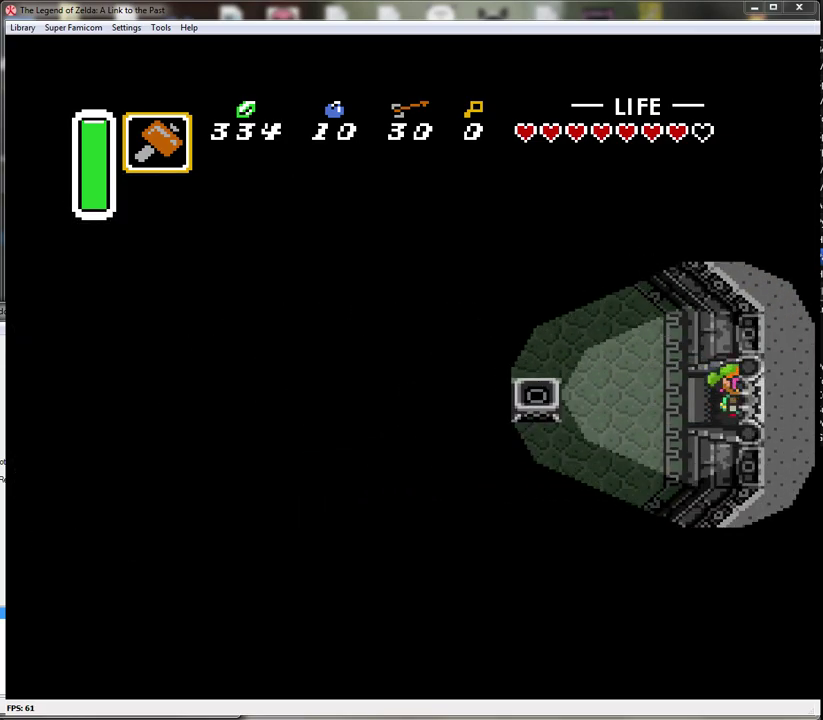
{"buttons": ["DPAD_RIGHT"], "events": []}
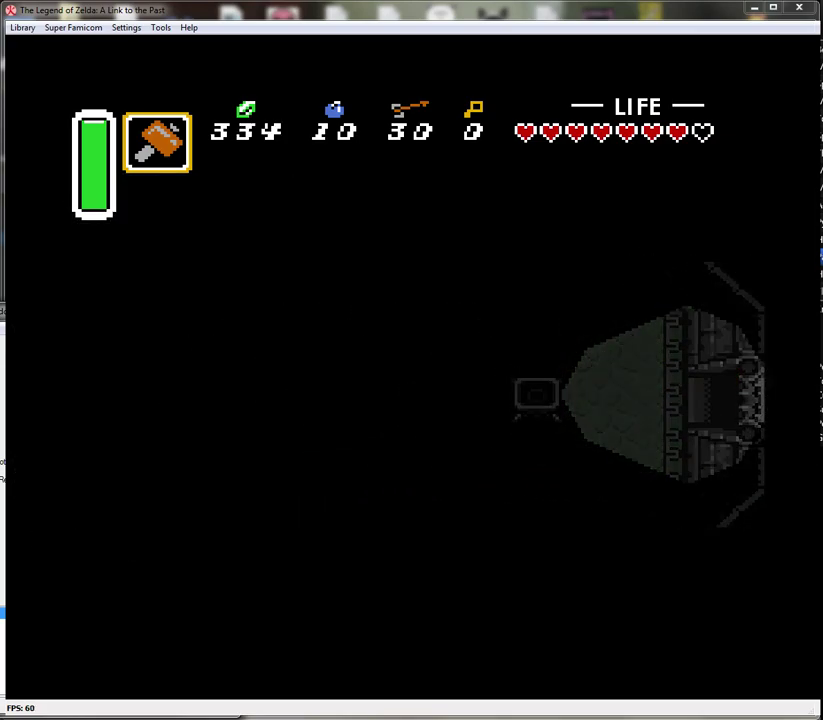
{"buttons": [], "events": [[83, "DPAD_RIGHT", "up"]]}
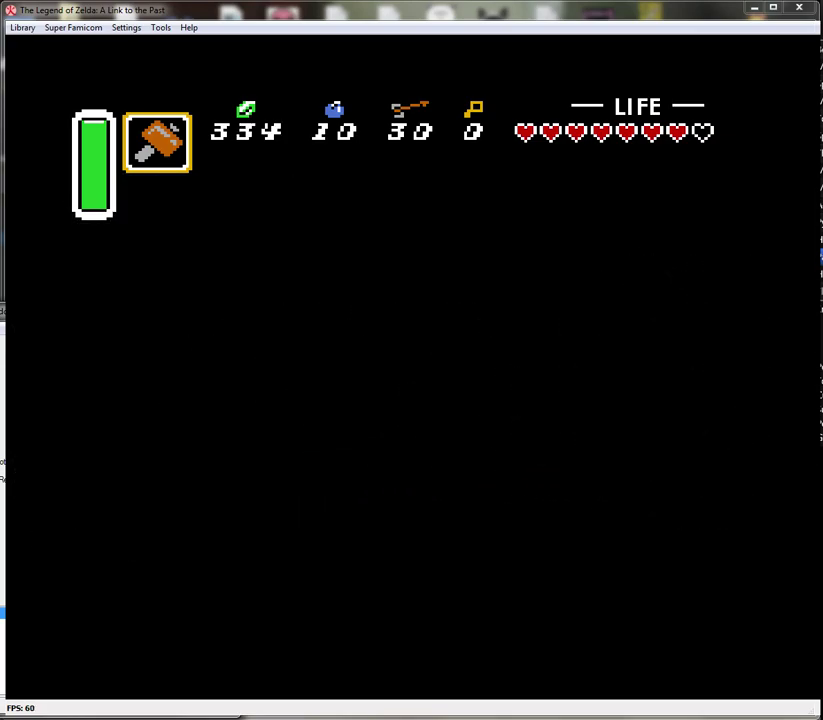
{"buttons": [], "events": []}
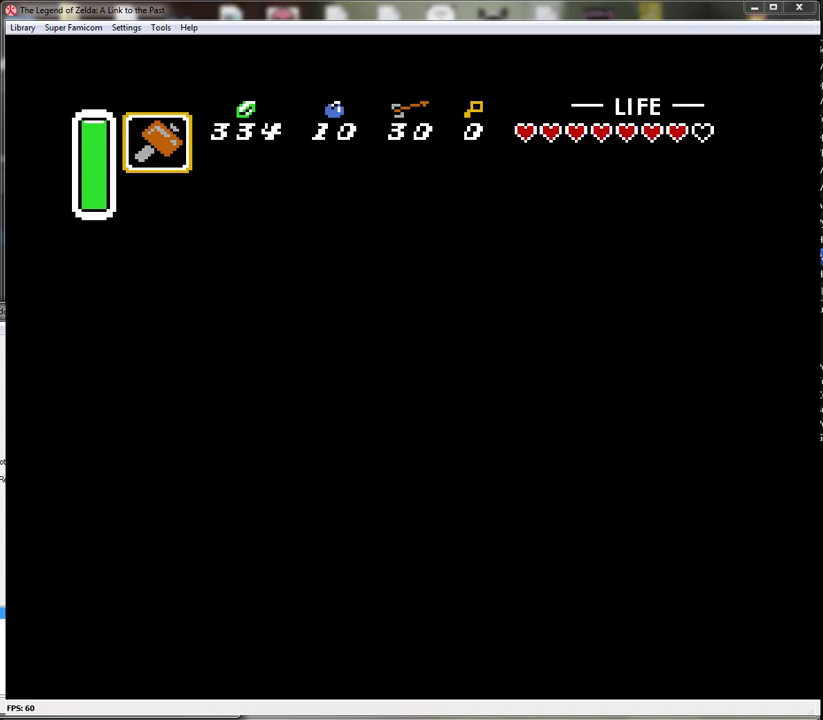
{"buttons": ["DPAD_UP", "DPAD_RIGHT"], "events": [[367, "DPAD_RIGHT", "down"], [367, "DPAD_UP", "down"]]}
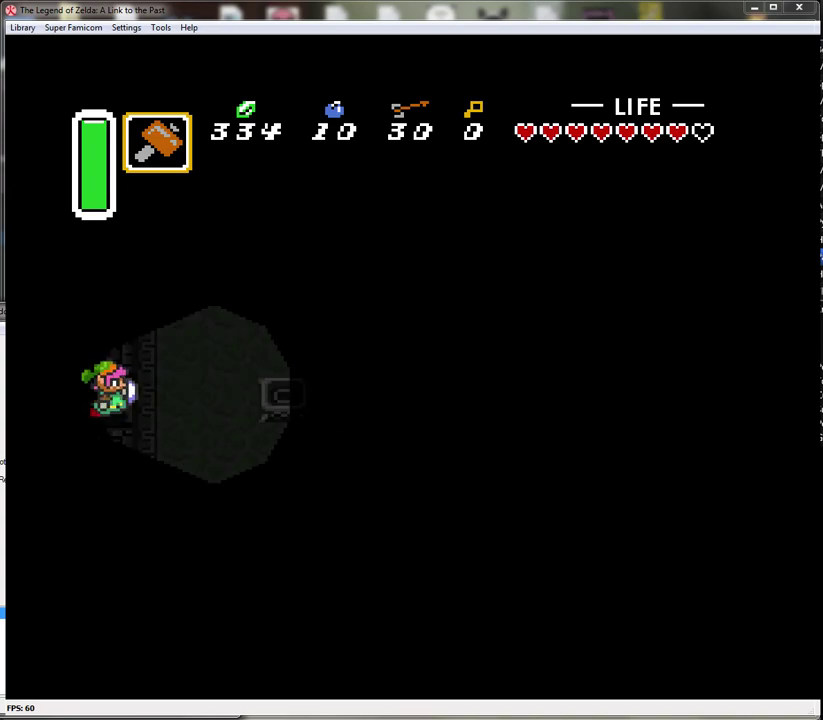
{"buttons": ["DPAD_UP", "DPAD_RIGHT"], "events": []}
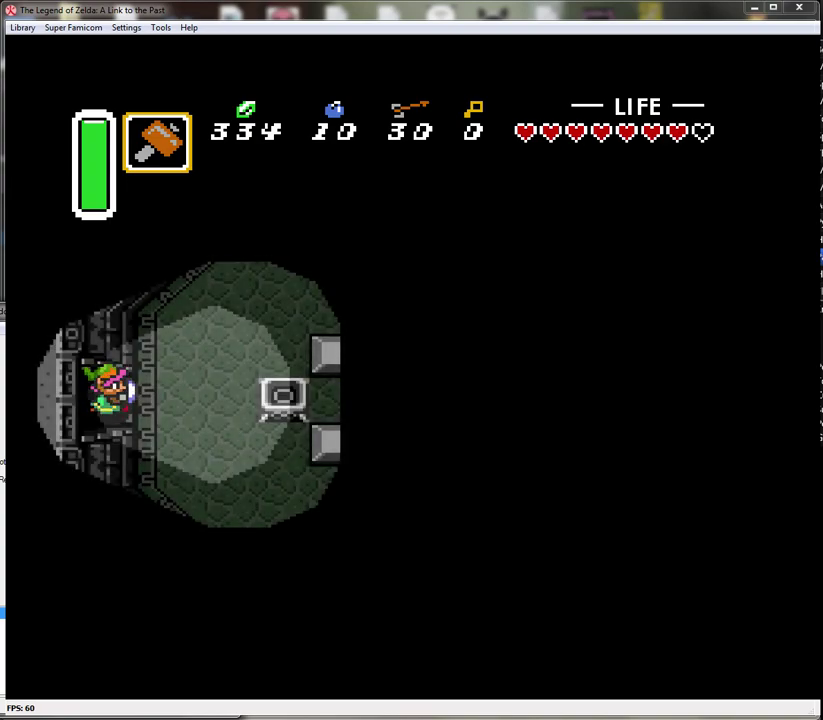
{"buttons": ["DPAD_UP", "DPAD_RIGHT"], "events": []}
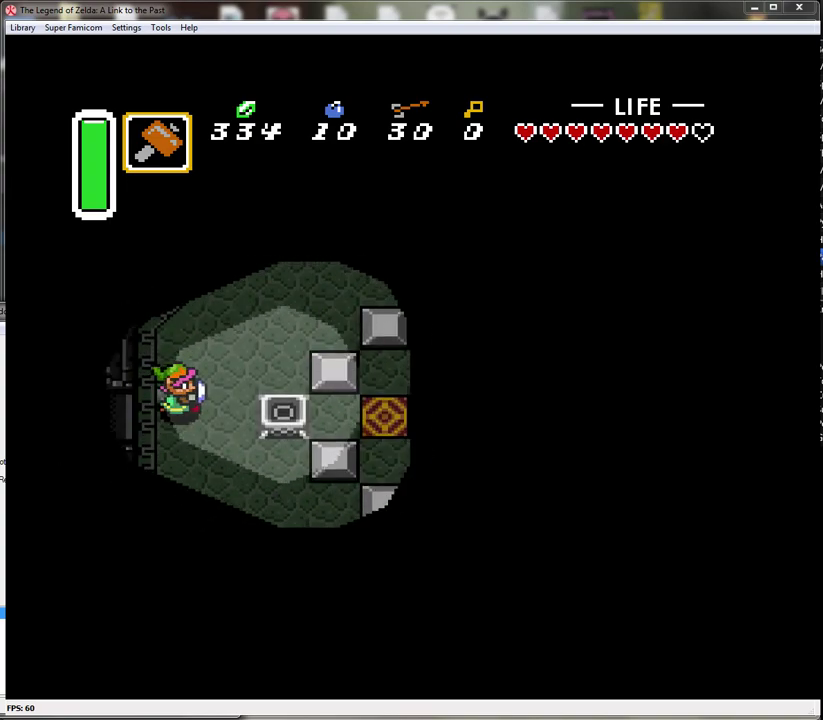
{"buttons": ["DPAD_UP", "DPAD_RIGHT"], "events": []}
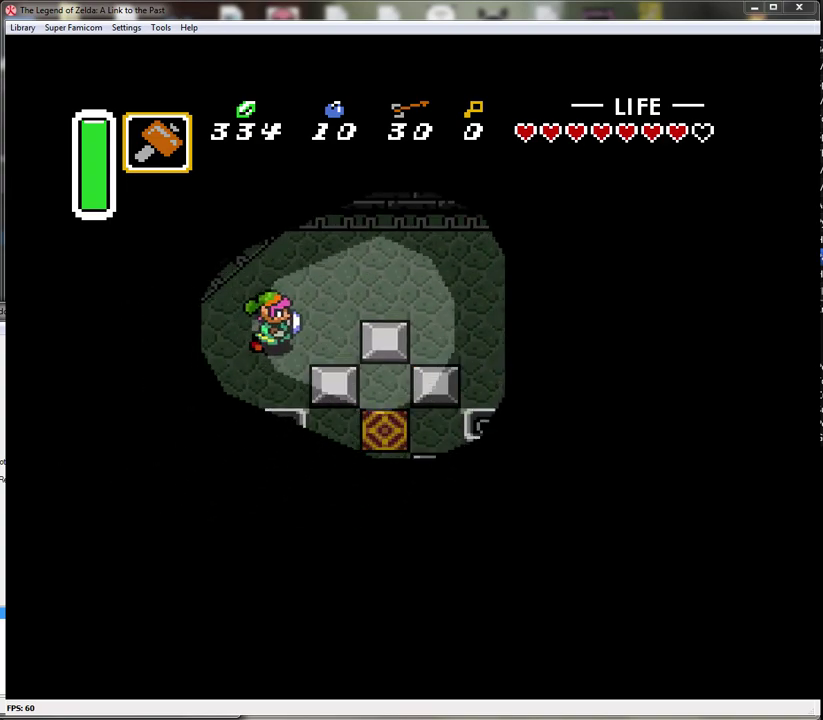
{"buttons": ["DPAD_RIGHT"], "events": [[267, "DPAD_UP", "up"]]}
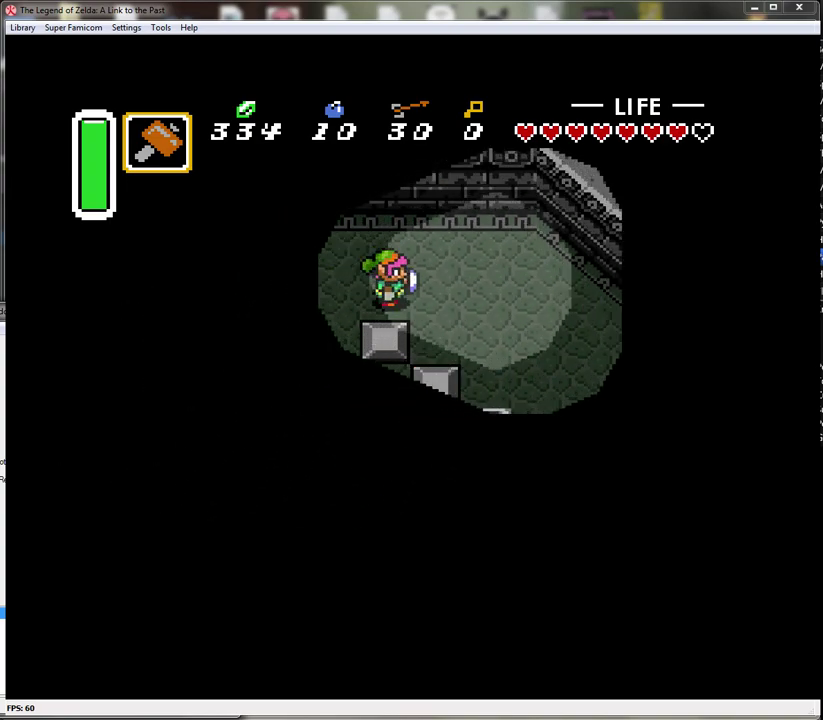
{"buttons": ["DPAD_DOWN"], "events": [[150, "DPAD_DOWN", "down"], [167, "DPAD_RIGHT", "up"]]}
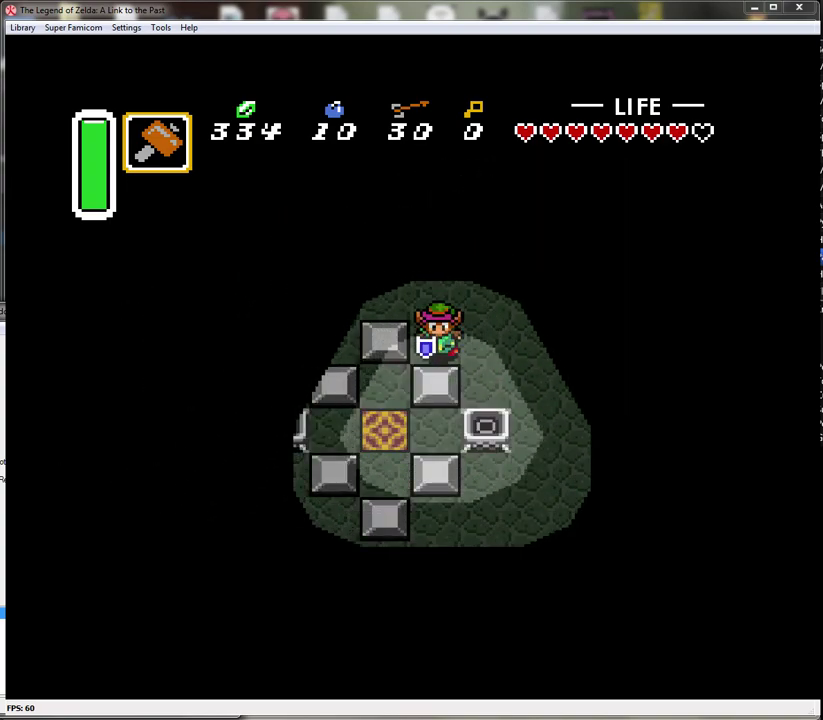
{"buttons": ["DPAD_DOWN"], "events": []}
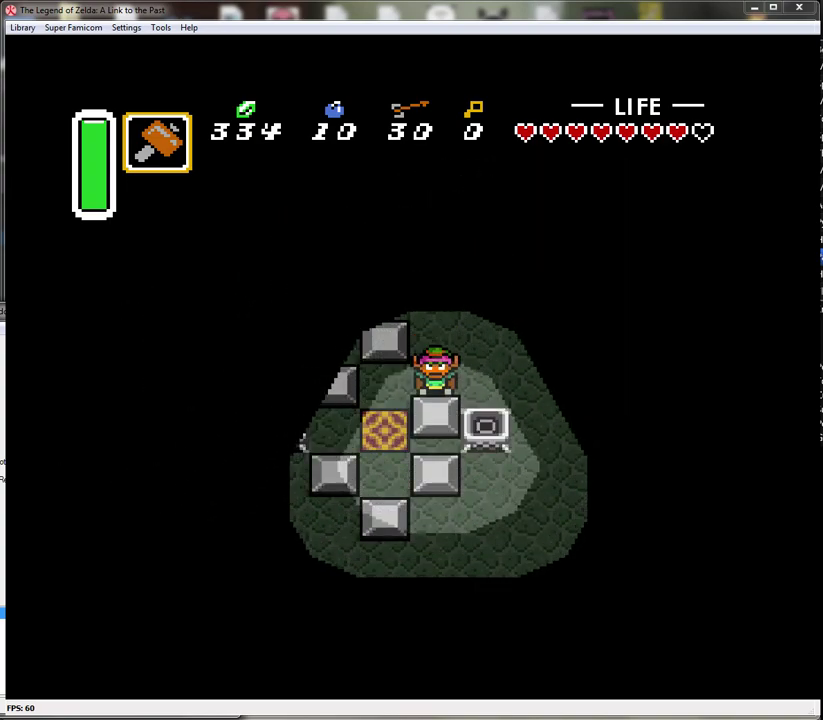
{"buttons": ["DPAD_DOWN"], "events": [[50, "DPAD_LEFT", "down"], [100, "DPAD_DOWN", "up"], [233, "DPAD_DOWN", "down"], [267, "DPAD_LEFT", "up"]]}
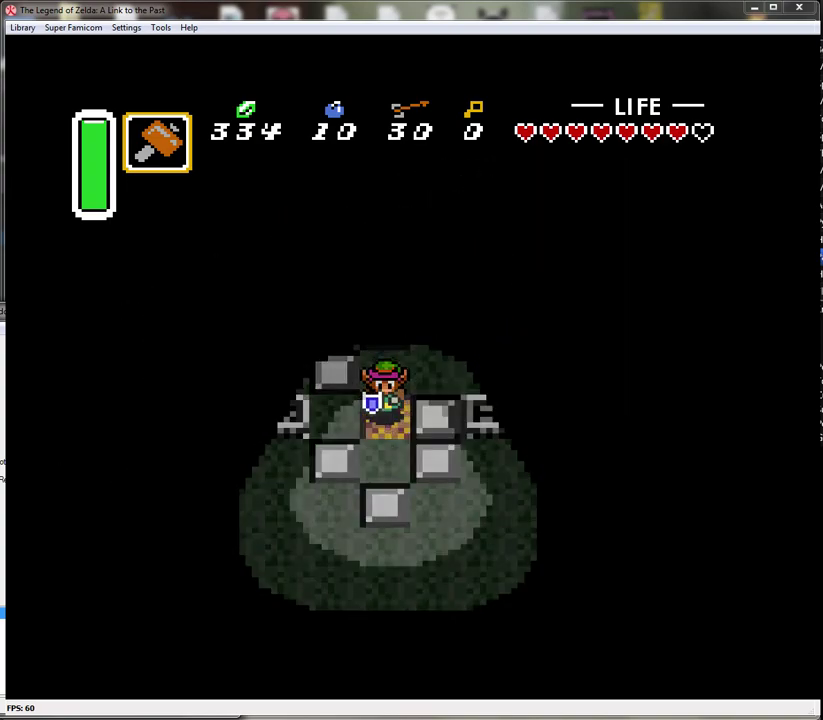
{"buttons": [], "events": [[233, "DPAD_DOWN", "up"]]}
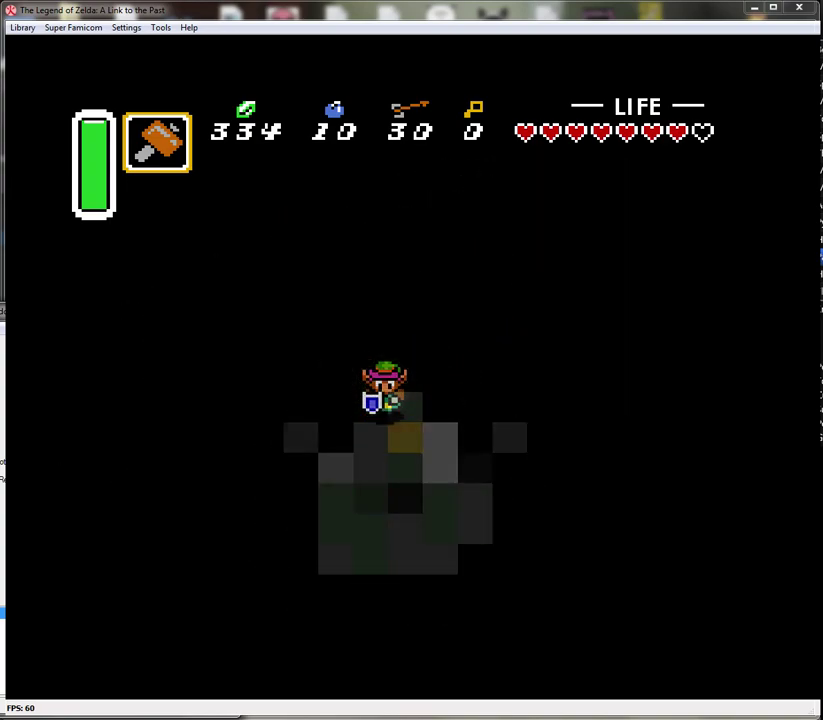
{"buttons": [], "events": []}
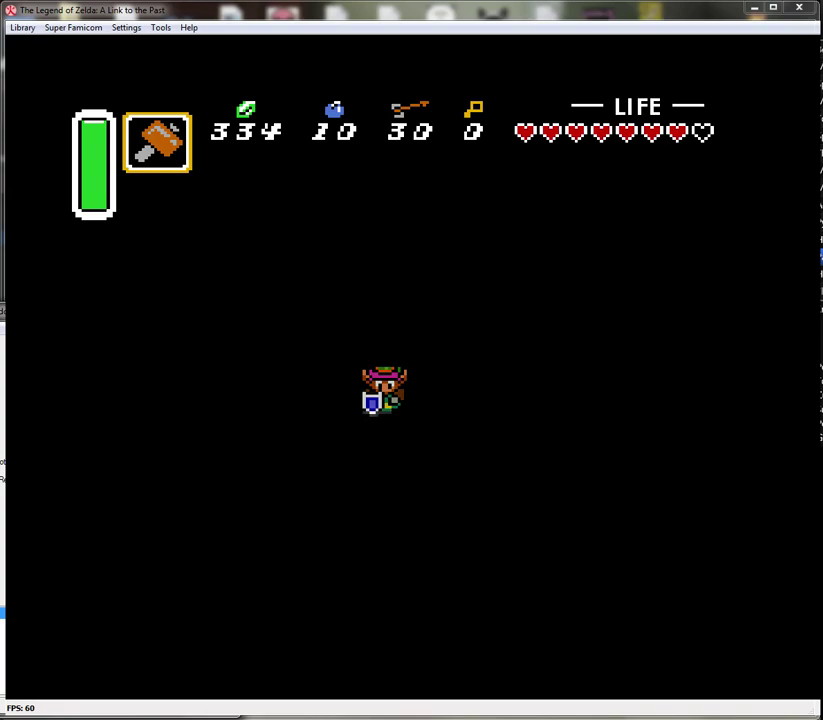
{"buttons": [], "events": []}
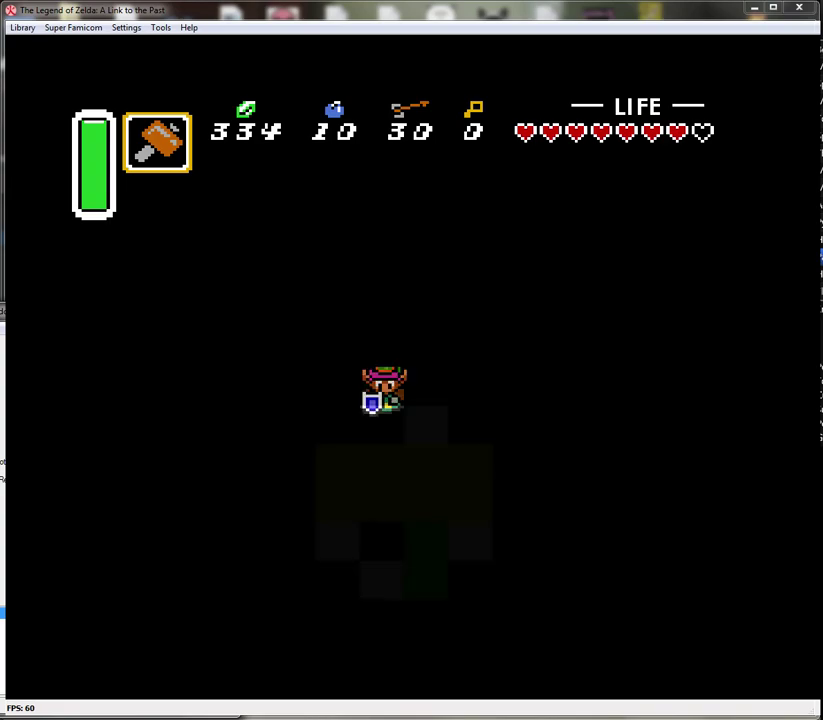
{"buttons": [], "events": []}
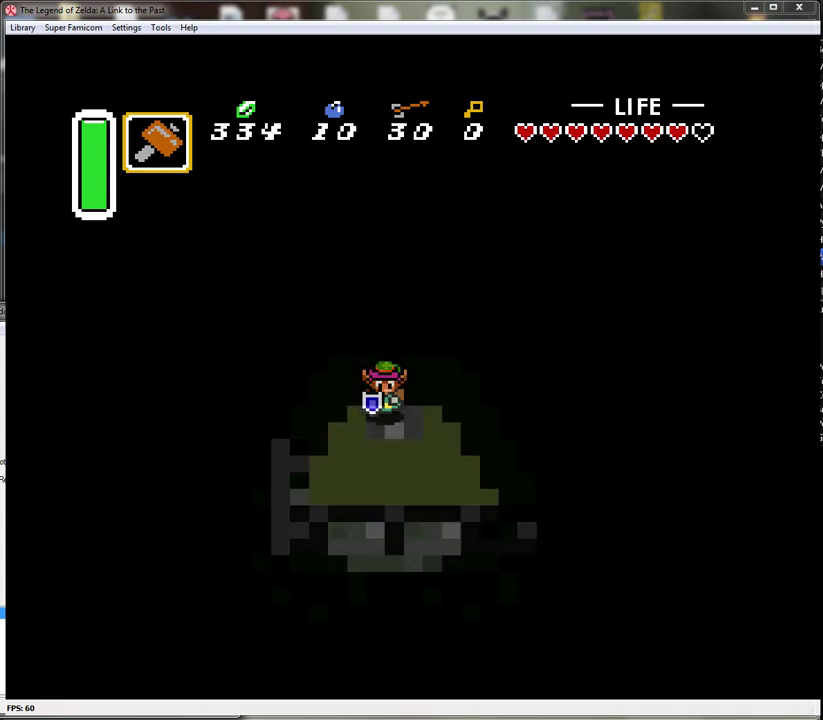
{"buttons": ["DPAD_UP"], "events": [[200, "DPAD_UP", "down"]]}
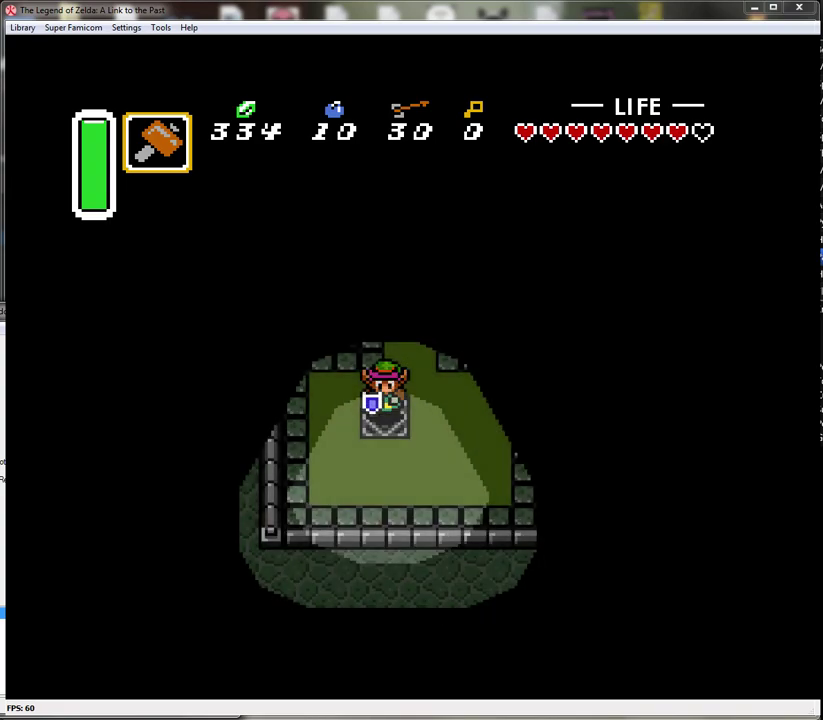
{"buttons": ["DPAD_UP"], "events": [[167, "DPAD_RIGHT", "down"], [383, "DPAD_RIGHT", "up"]]}
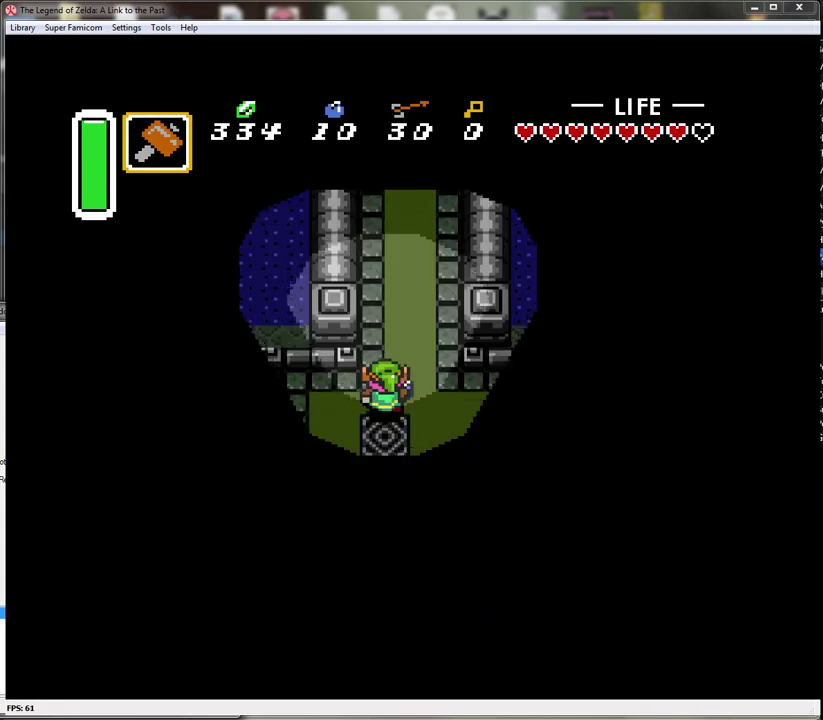
{"buttons": ["DPAD_UP"], "events": [[67, "DPAD_RIGHT", "down"], [200, "DPAD_RIGHT", "up"]]}
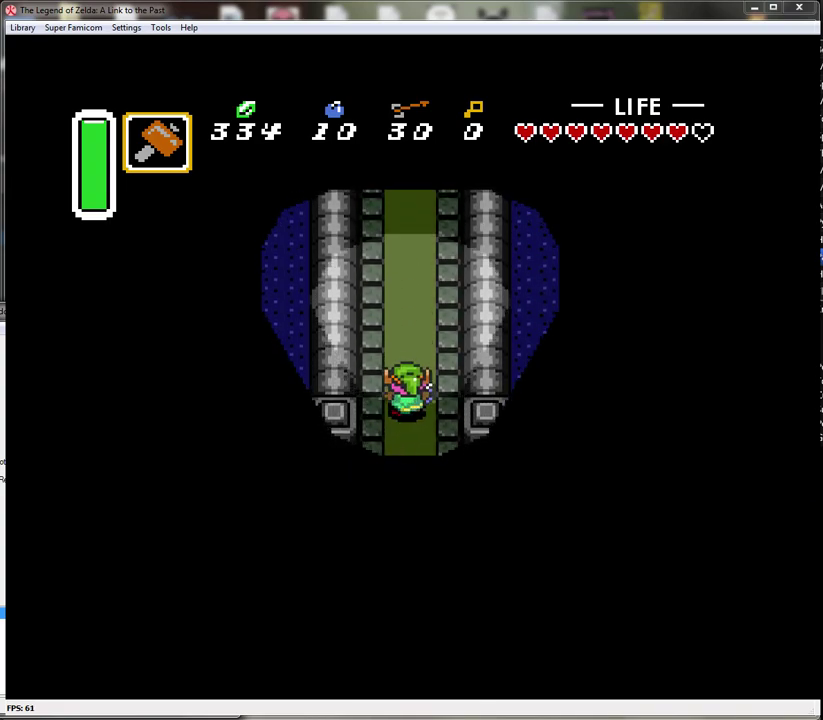
{"buttons": ["Y", "DPAD_UP"], "events": [[483, "Y", "down"]]}
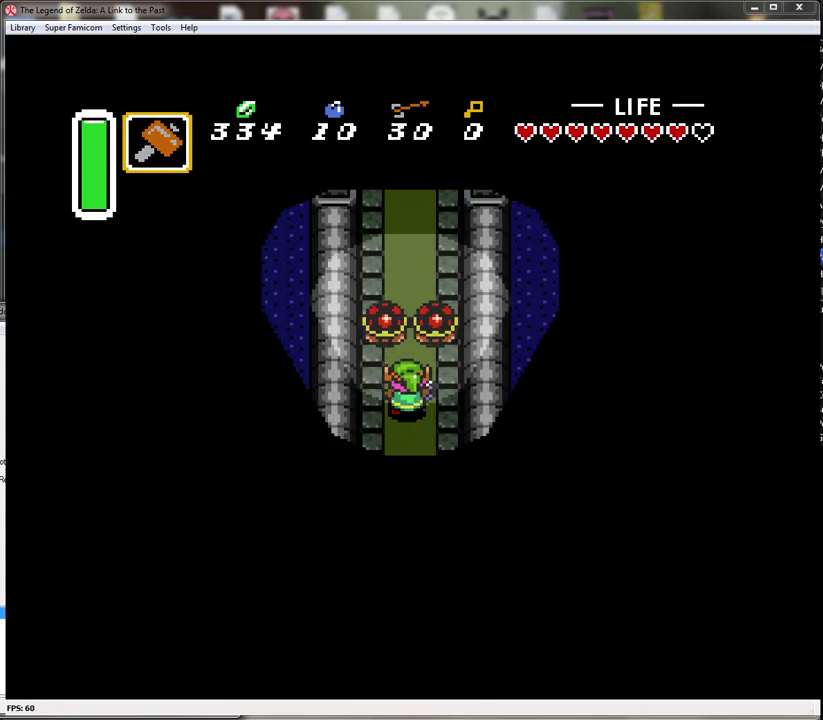
{"buttons": ["DPAD_UP"], "events": [[67, "DPAD_UP", "up"], [233, "Y", "up"], [317, "DPAD_UP", "down"]]}
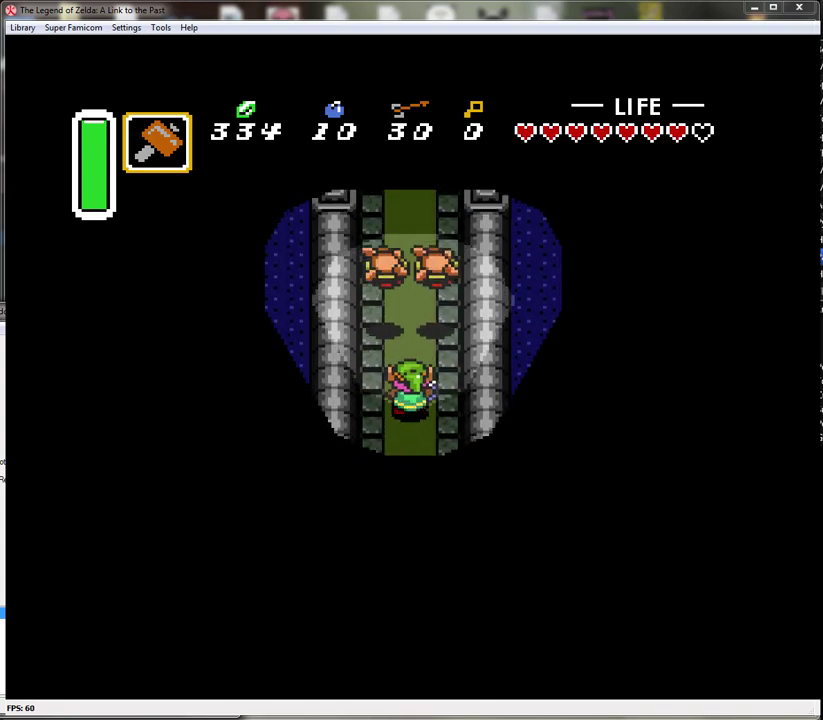
{"buttons": ["DPAD_UP"], "events": [[200, "B", "down"], [433, "B", "up"]]}